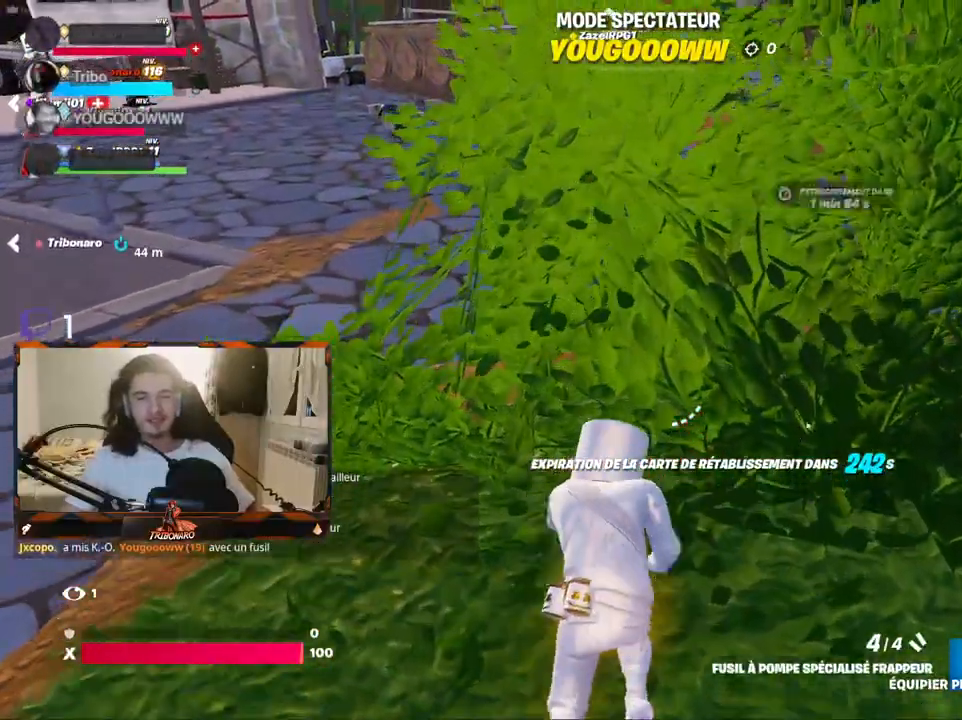
Gameplay with keyboard and mouse; each line is a JSON object with the keys and mouse buttons held at the frame after it. "events" lists presses ("down") and releases ("up") of "1", "2", "3", "4", "5", "a", "alt", "c", "caps_lock", "ctrl", "d", "e", "f", "g", "q", "r", "s", "shift", "space", "t", "tab", "v", "w", "x", "z", "mouse_left", "mouse_wheel" and "mouse_right" between this image and that frame as [ms after this image, input, new state], when the widget could be followed in between. "mouse_left", "mouse_wheel", "mouse_right" = the "left", "wheel", "right" buttons of the "mouse" list. No other keys are recorded. "wheel" means that the mouse wheel is clicked or scrolled. "mouse_move" is the direction in which the mouse moves at that frame (one of eight, or "still"), when it could be read.
{"keys": [], "mouse": [], "mouse_move": "right", "events": []}
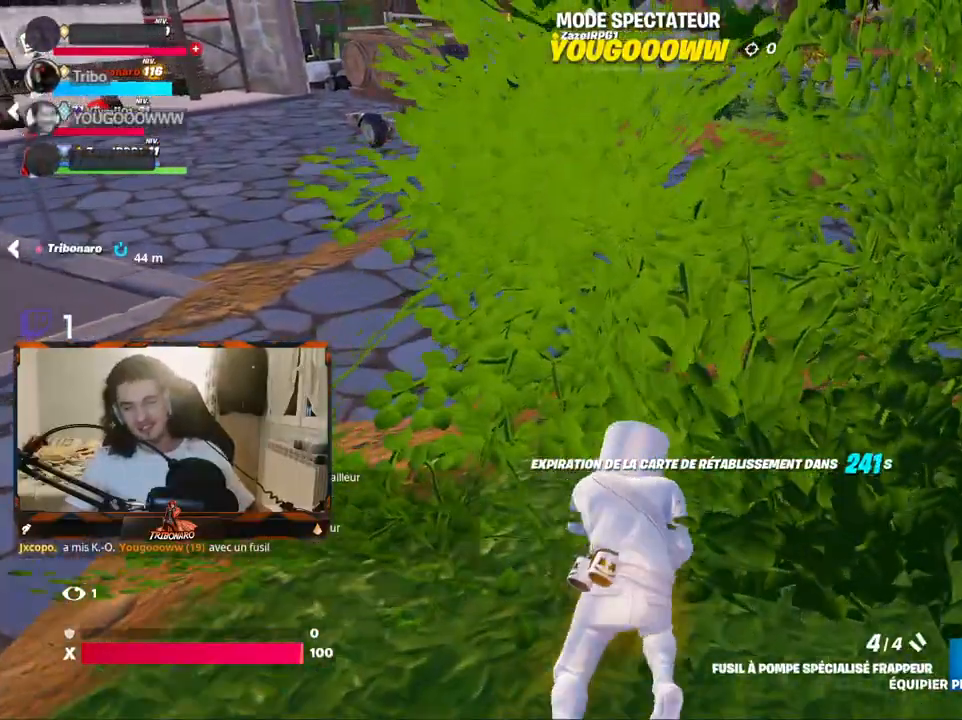
{"keys": [], "mouse": [], "mouse_move": "down", "events": []}
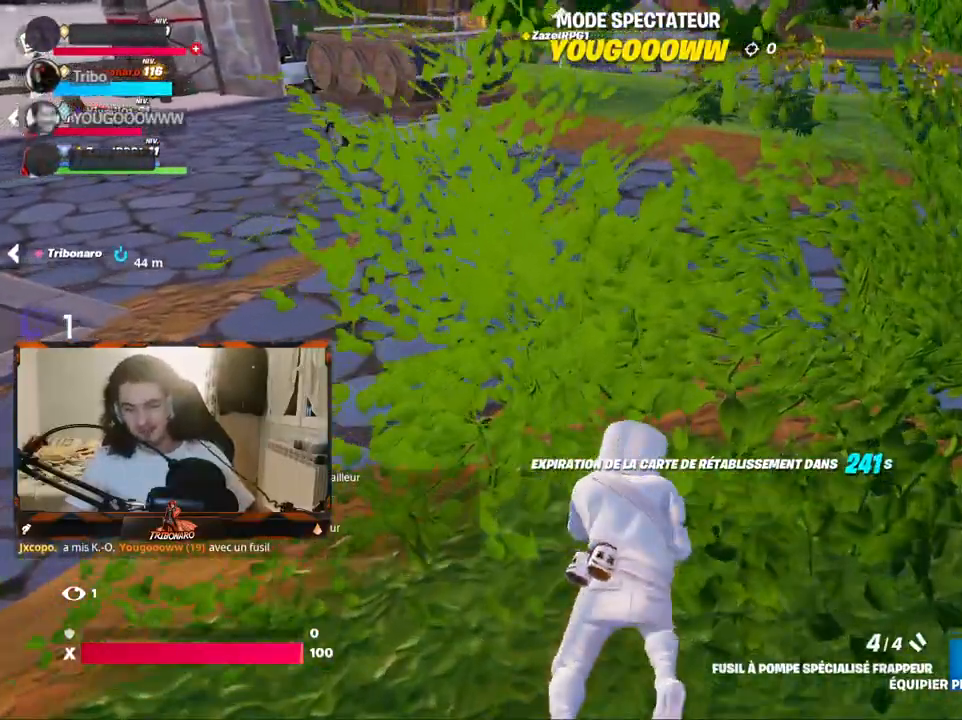
{"keys": [], "mouse": [], "mouse_move": "still", "events": [[217, "mouse_left", "down"], [317, "mouse_left", "up"]]}
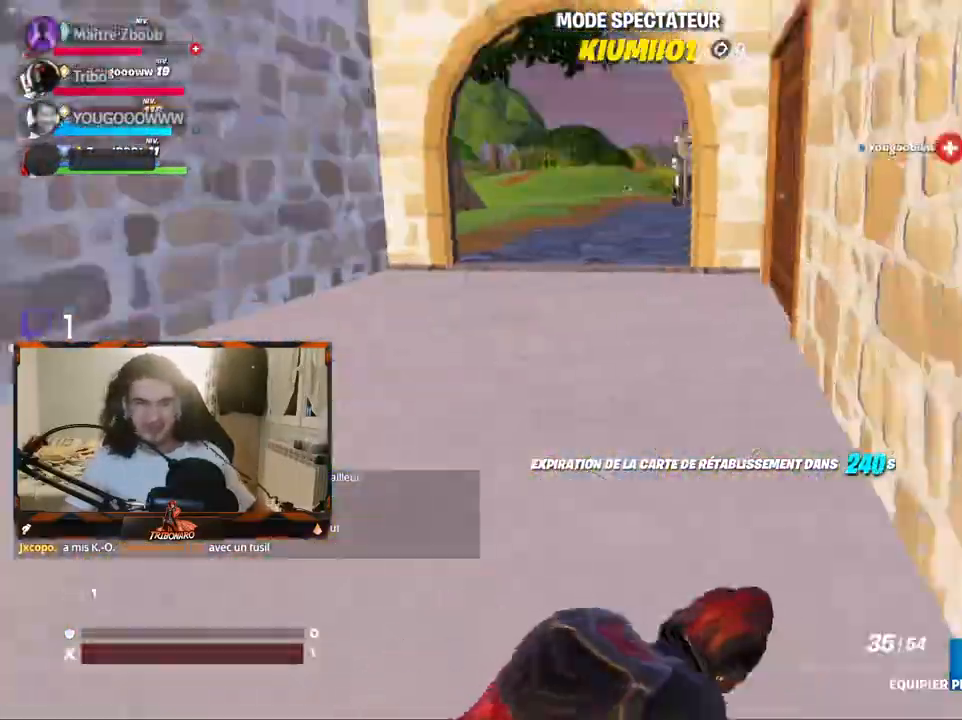
{"keys": [], "mouse": [], "mouse_move": "still", "events": []}
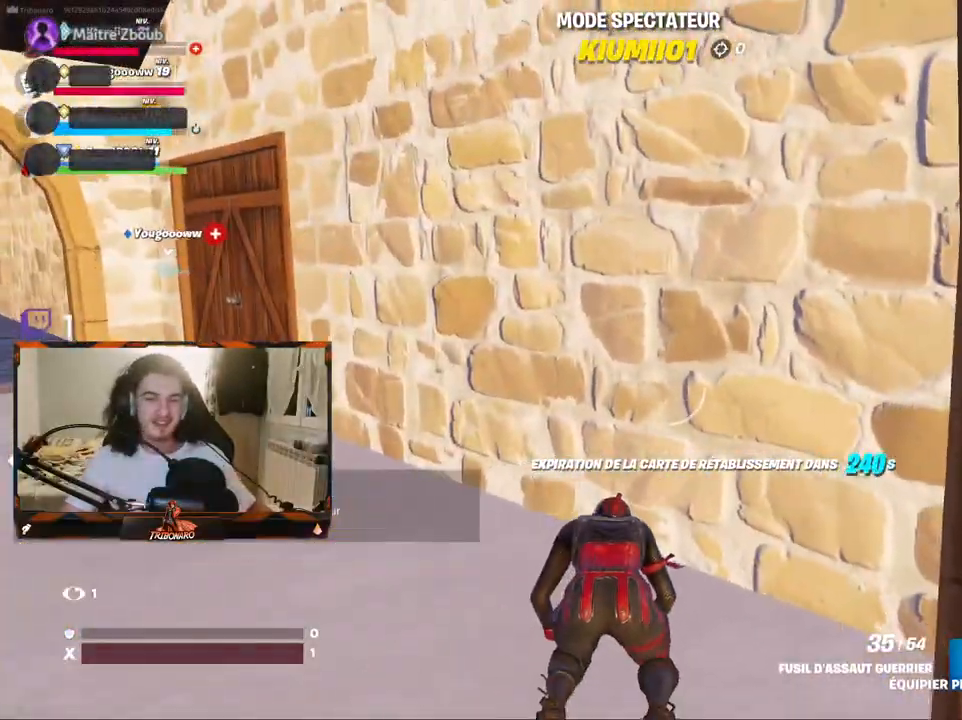
{"keys": [], "mouse": ["left"], "mouse_move": "still", "events": [[434, "mouse_left", "down"]]}
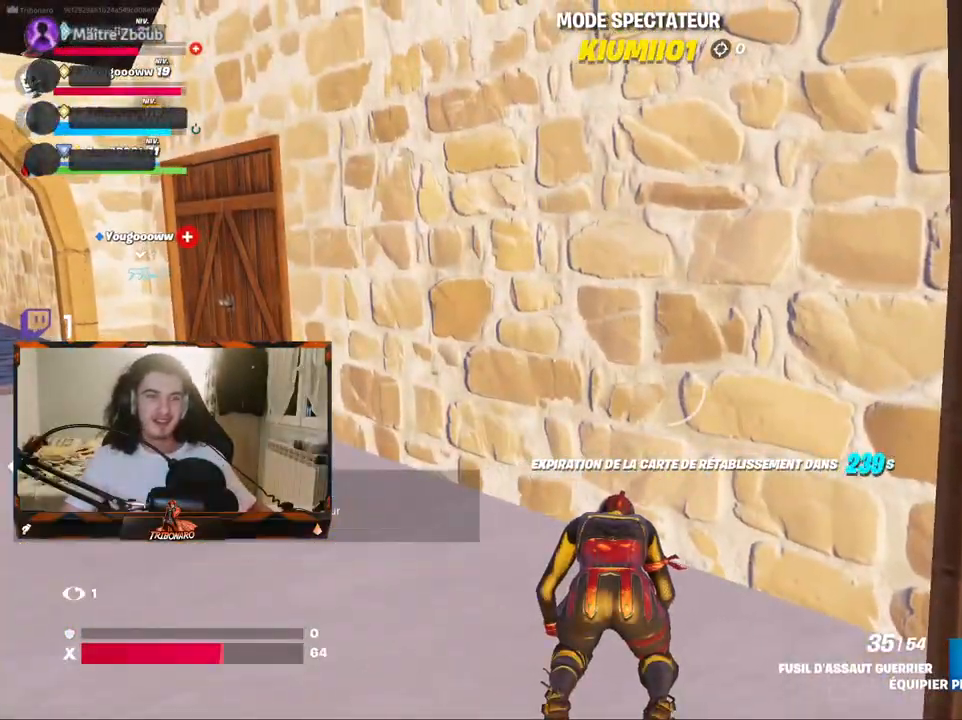
{"keys": [], "mouse": [], "mouse_move": "still", "events": [[34, "mouse_left", "up"]]}